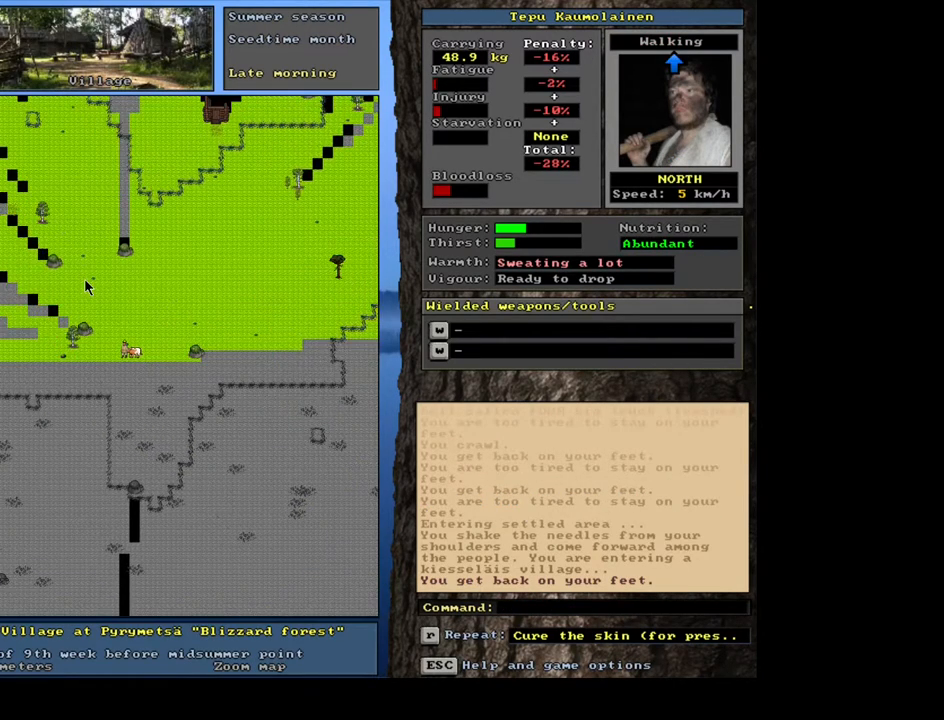
Gameplay with keyboard and mouse; each line is a JSON object with the keys and mouse buttons held at the frame after it. "events" lists presses ("down") and releases ("up") of ".", "/", "0", "1", "2", "3", "4", "5", "6", "7", "8", "9", "a", "alt_l", "alt_r", "b", "backslash", "backspace", "c", "caps_lock", "comma", "ctrl_l", "d", "down", "e", "equals", "escape", "f", "f1", "f10", "f11", "f12", "f2", "f3", "f4", "f5", "f6", "f7", "f8", "f9", "g", "h", "i", "j", "k", "l", "lbracket", "left", "m", "minus", "n", "num0", "num1", "num2", "num3", "num4", "num5", "num6", "num7", "num8", "num9", "o", "p", "q", "quote", "r", "rbracket", "return", "right", "s", "semicolon", "shift_l", "shift_r", "space", "super", "t", "tab", "tilde", "u", "up", "v", "w", "x", "y", "z", "mouse_left", "mouse_wheel", "mouse_right", "mouse_mb4" and "mouse_mb5" between this image and that frame as [ms after this image, input, new state], when the widget could be followed in between. "mouse_left", "mouse_wheel", "mouse_right", "mouse_mb4", "mouse_mb5" = the "left", "wheel", "right", "mb4", "mb5" buttons of the "mouse" list. No other keys are recorded. "wheel" means that the mouse wheel is clicked or scrolled. Mouse movement is not recorded. Not read: ctrl_r other_keys.
{"keys": ["ctrl_l"], "mouse": [], "events": [[50, "num7", "down"], [150, "num7", "up"], [250, "num7", "down"], [333, "num7", "up"], [400, "num7", "down"], [500, "num7", "up"]]}
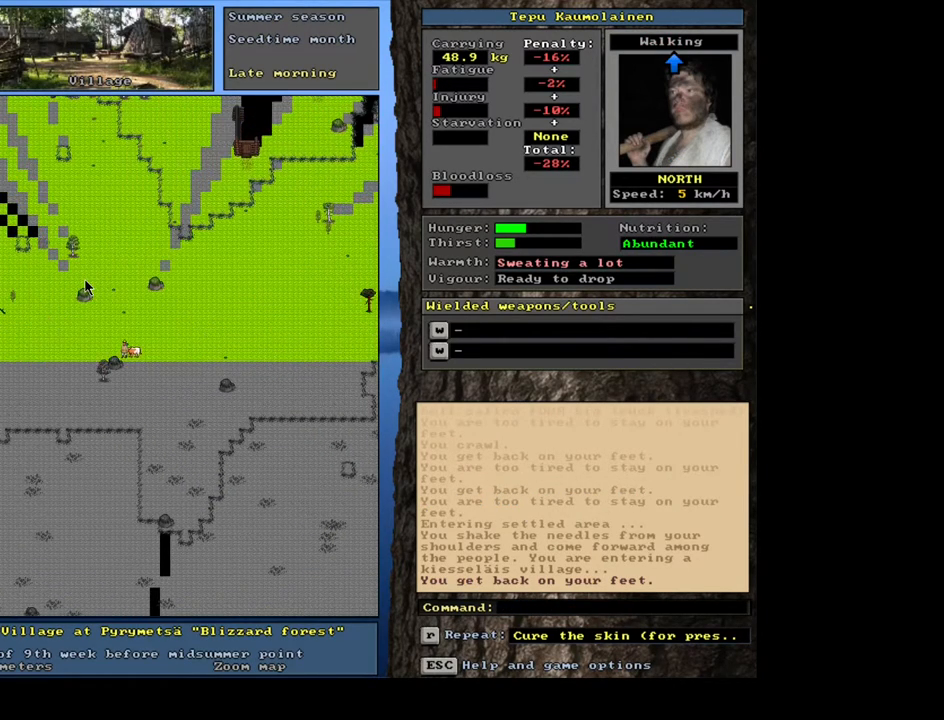
{"keys": ["ctrl_l", "num7"], "mouse": [], "events": [[83, "num7", "down"], [167, "num7", "up"], [250, "num7", "down"], [333, "num7", "up"], [433, "num7", "down"]]}
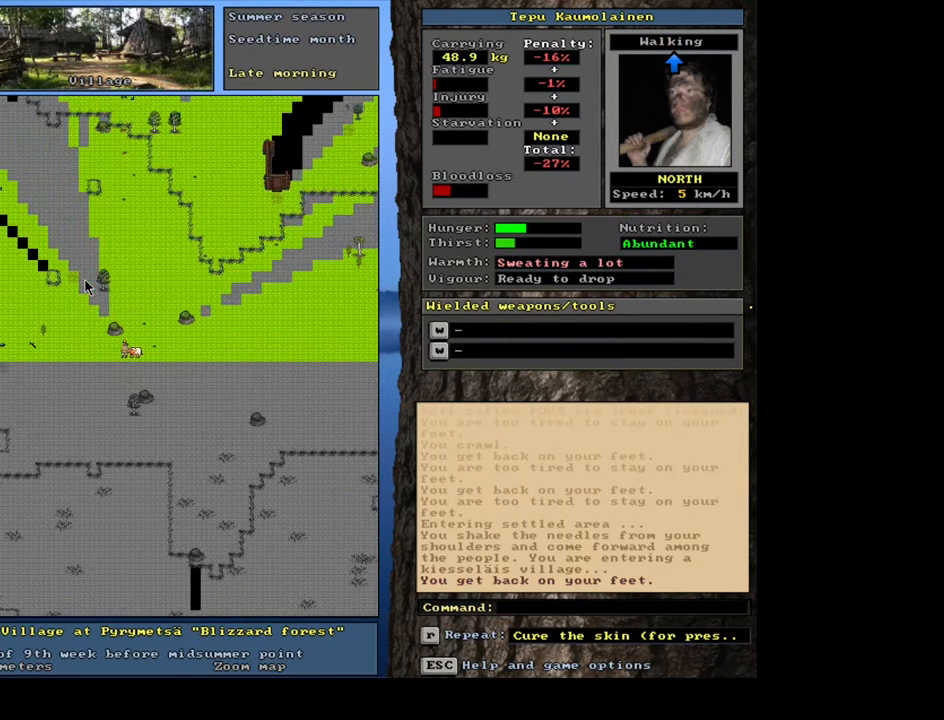
{"keys": ["ctrl_l"], "mouse": [], "events": [[17, "num7", "up"], [100, "num7", "down"], [167, "num7", "up"], [267, "num7", "down"], [317, "num7", "up"], [433, "num7", "down"], [483, "num7", "up"]]}
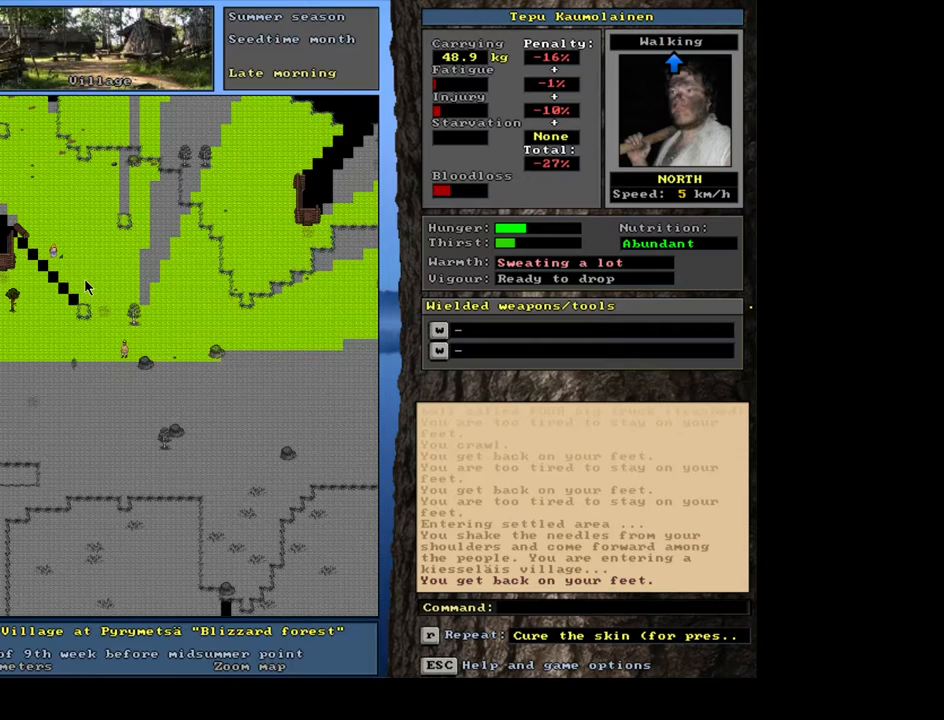
{"keys": ["ctrl_l"], "mouse": [], "events": [[100, "num7", "down"], [167, "num7", "up"], [250, "num7", "down"], [317, "num7", "up"], [400, "num7", "down"], [500, "num7", "up"]]}
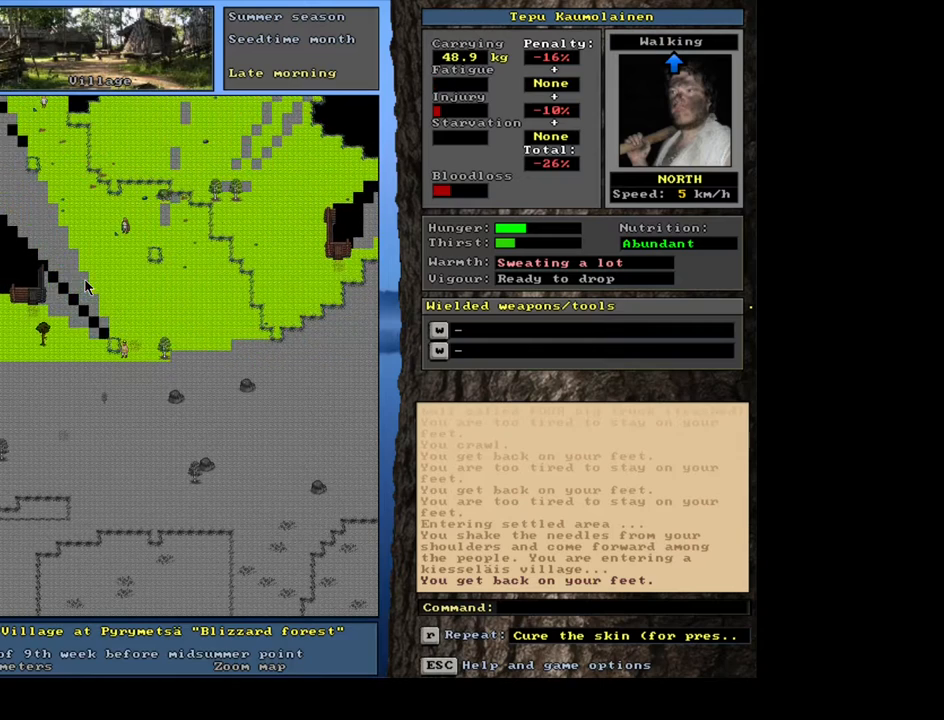
{"keys": ["ctrl_l"], "mouse": [], "events": [[67, "num7", "down"], [133, "num7", "up"], [200, "num7", "down"], [250, "num7", "up"]]}
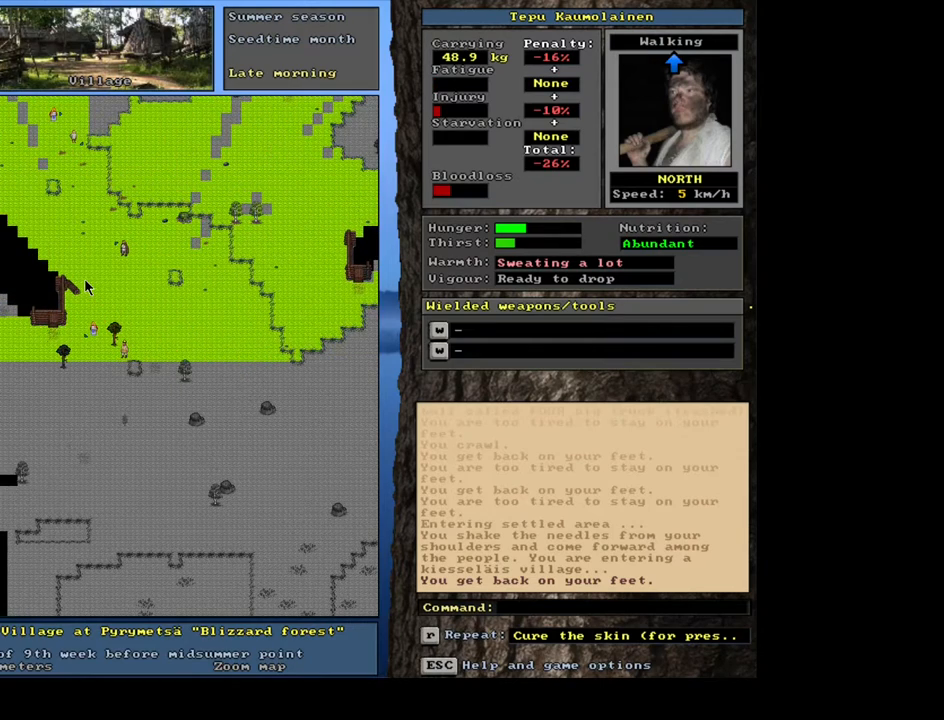
{"keys": ["ctrl_l"], "mouse": [], "events": [[283, "num8", "down"], [367, "num8", "up"], [417, "num8", "down"], [500, "num8", "up"]]}
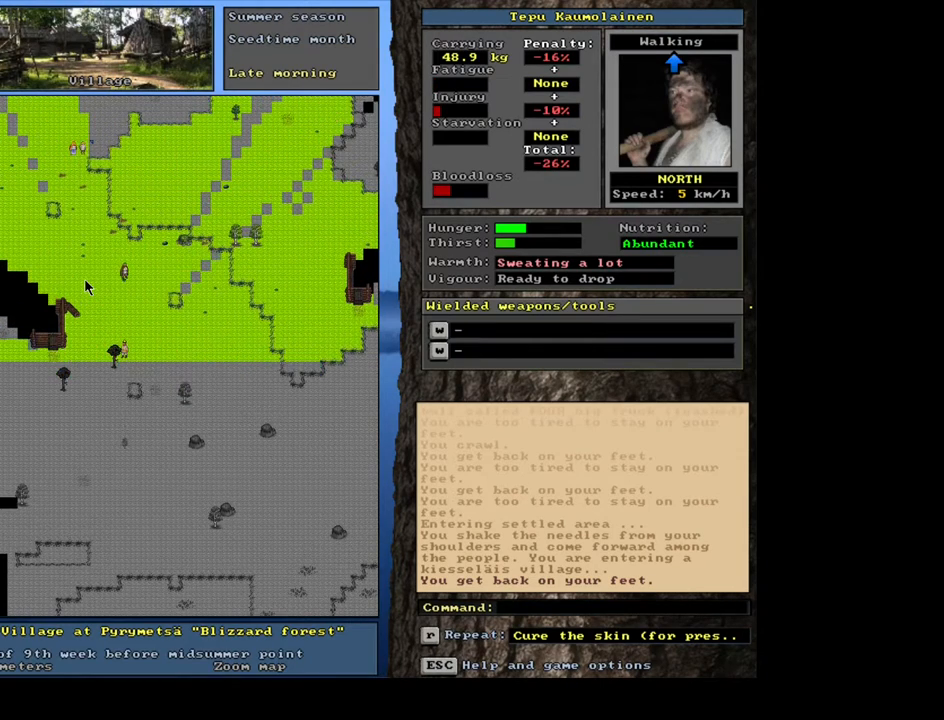
{"keys": [], "mouse": [], "events": [[83, "num8", "down"], [133, "num8", "up"], [233, "num8", "down"], [283, "num8", "up"], [467, "ctrl_l", "up"]]}
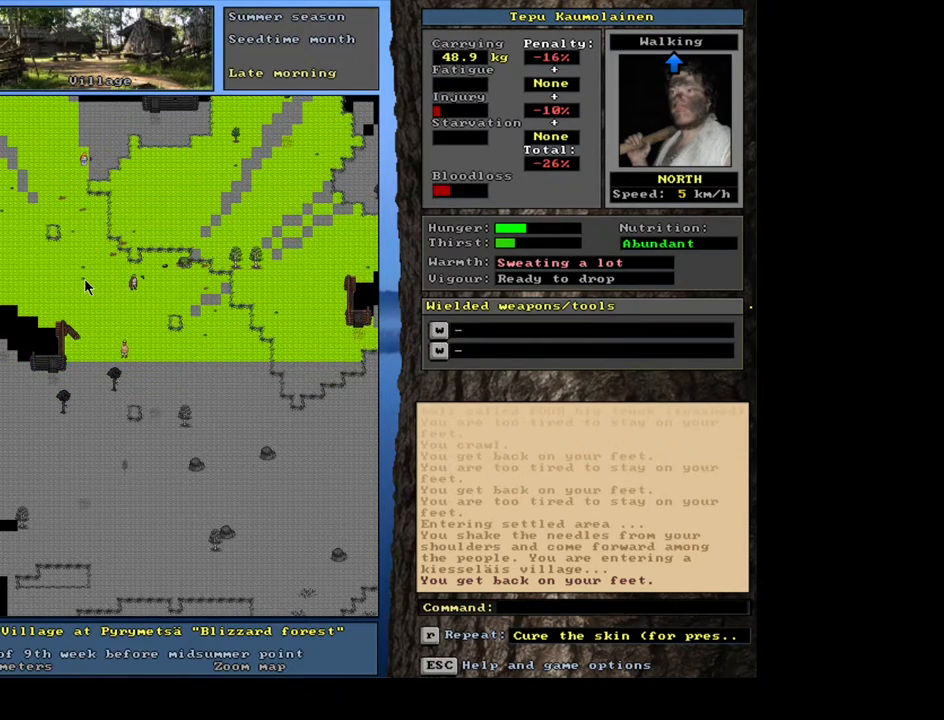
{"keys": ["shift_l"], "mouse": [], "events": [[150, "shift_l", "down"], [317, "c", "down"], [433, "c", "up"]]}
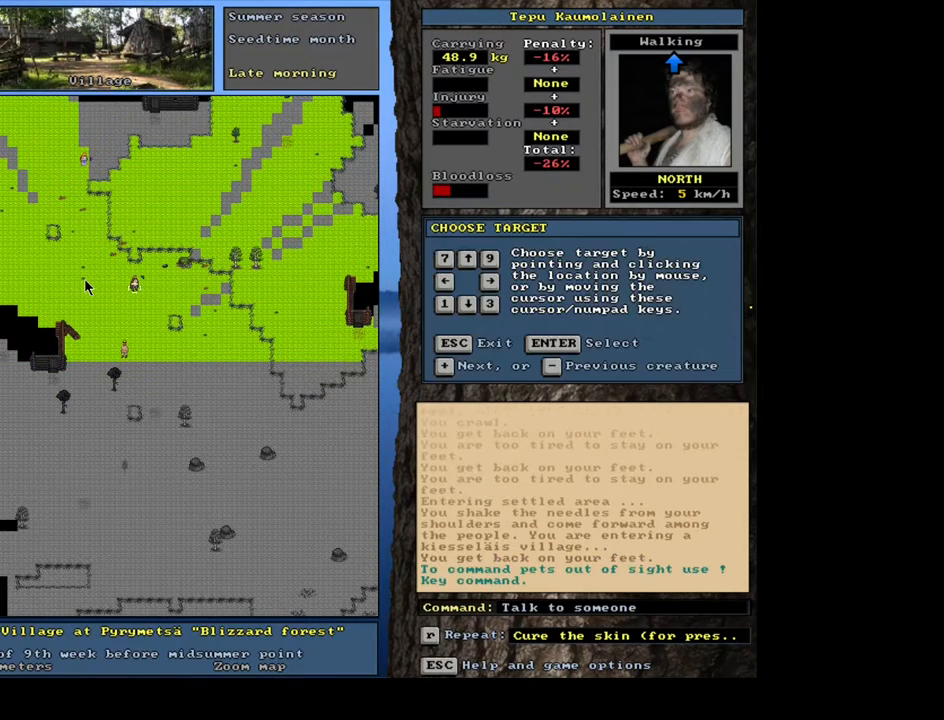
{"keys": ["b"], "mouse": [], "events": [[100, "shift_l", "up"], [167, "return", "down"], [267, "return", "up"], [417, "b", "down"]]}
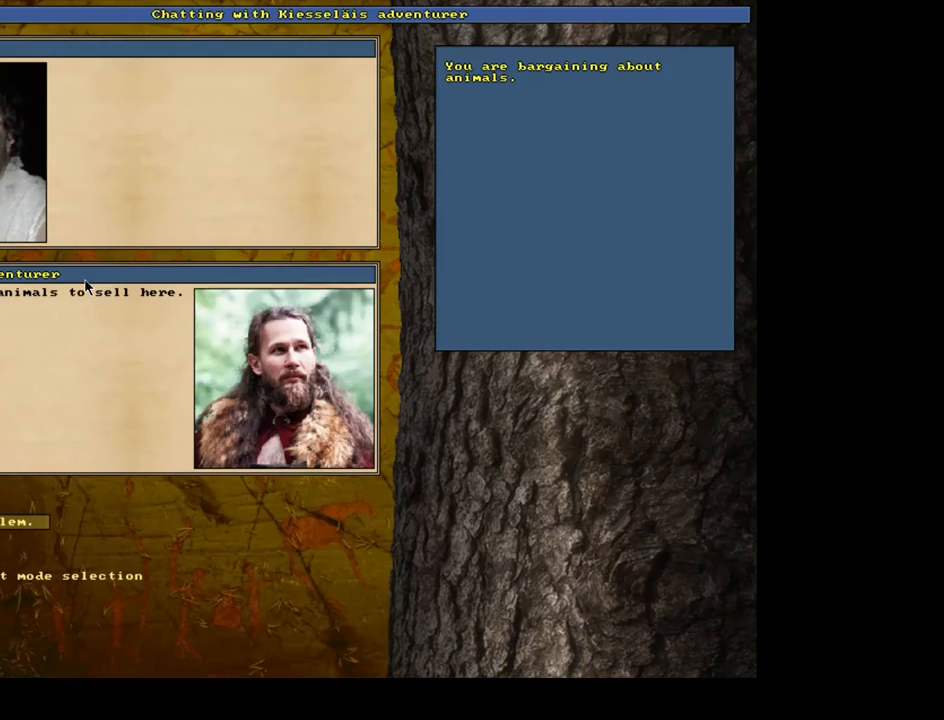
{"keys": [], "mouse": [], "events": [[17, "b", "up"]]}
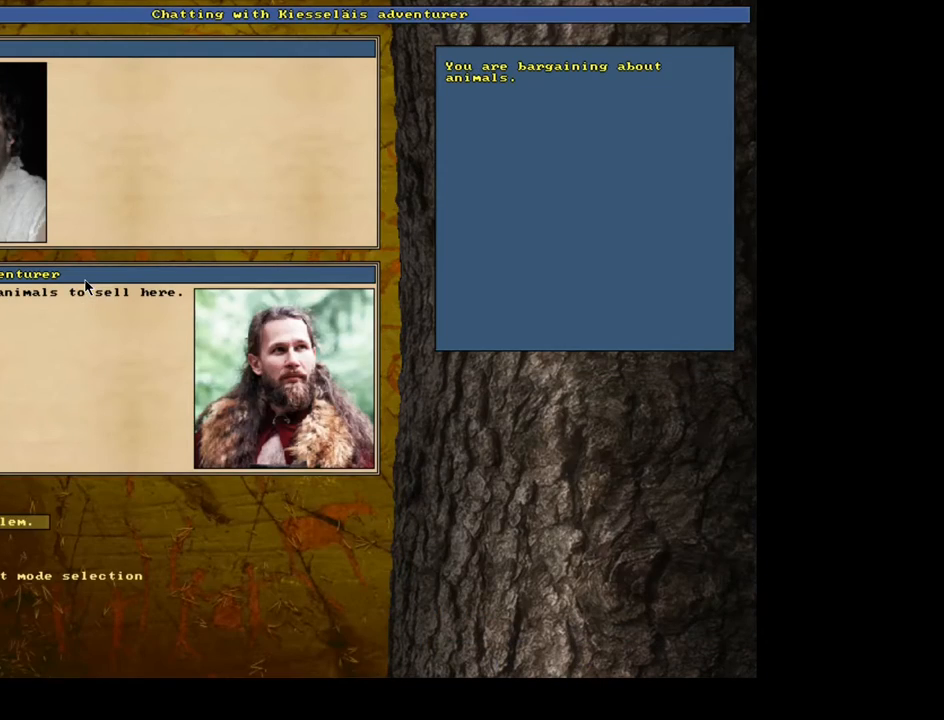
{"keys": ["escape"], "mouse": [], "events": [[433, "escape", "down"]]}
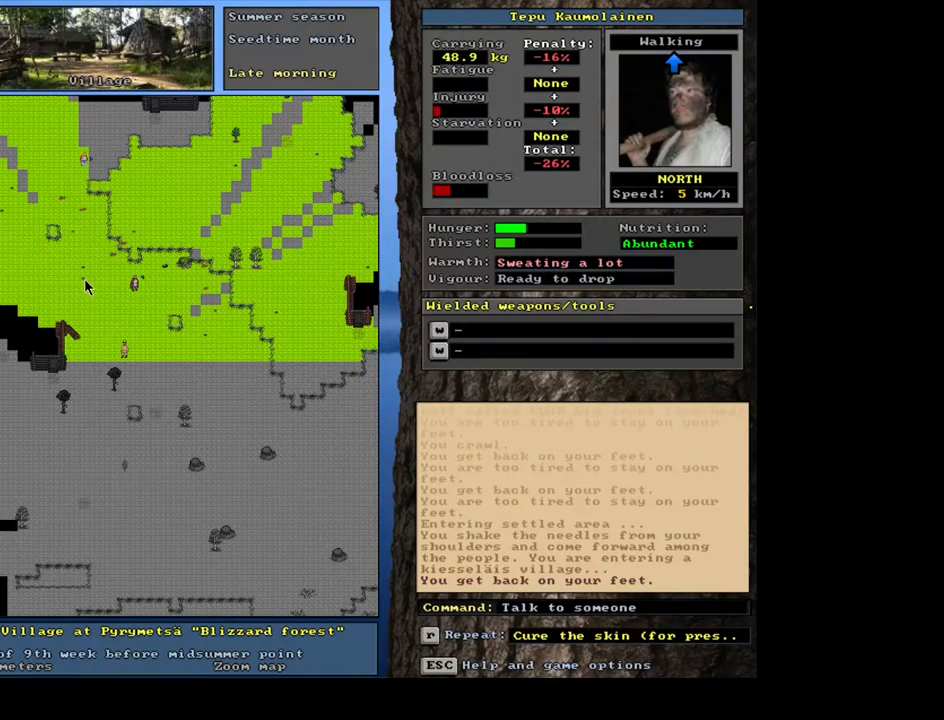
{"keys": [], "mouse": [], "events": [[17, "escape", "up"], [133, "shift_l", "down"], [217, "c", "down"], [283, "c", "up"], [333, "shift_l", "up"], [433, "return", "down"], [483, "return", "up"]]}
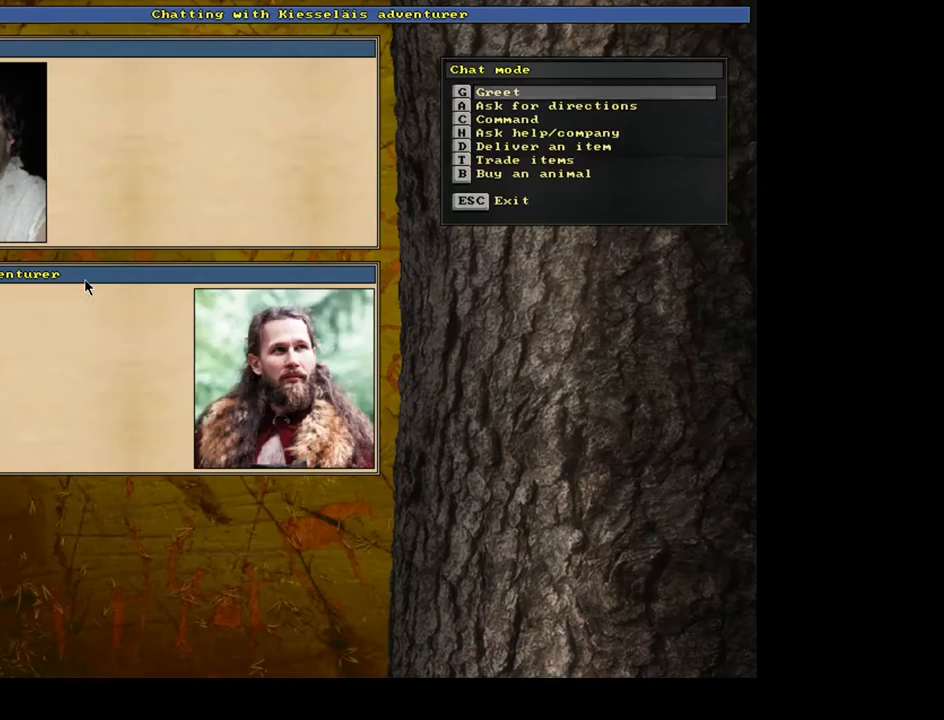
{"keys": [], "mouse": [], "events": [[117, "t", "down"], [183, "t", "up"]]}
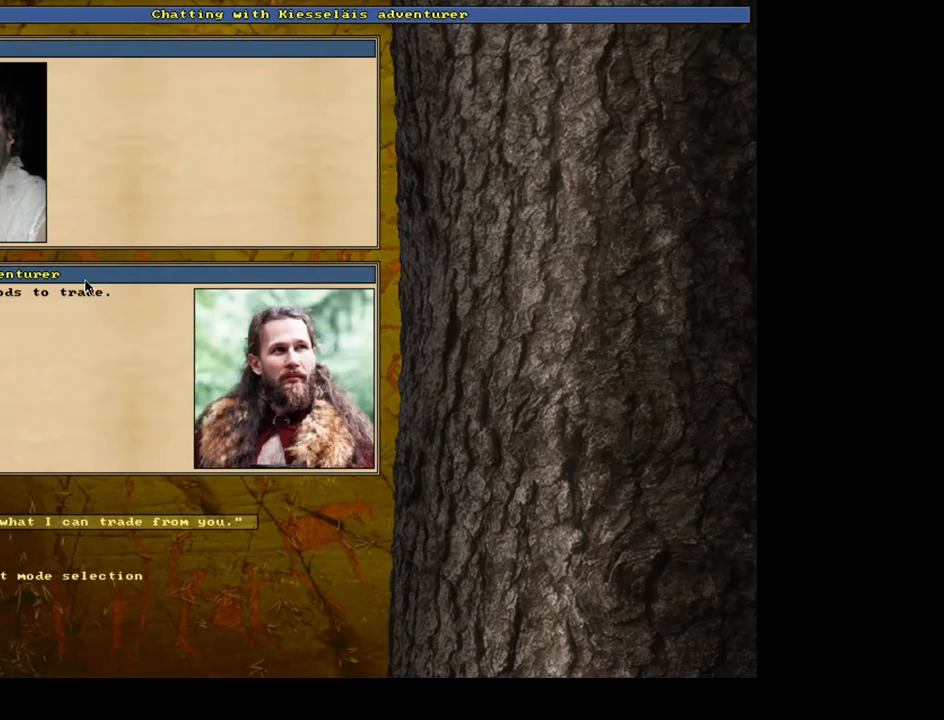
{"keys": ["return"], "mouse": [], "events": [[500, "return", "down"]]}
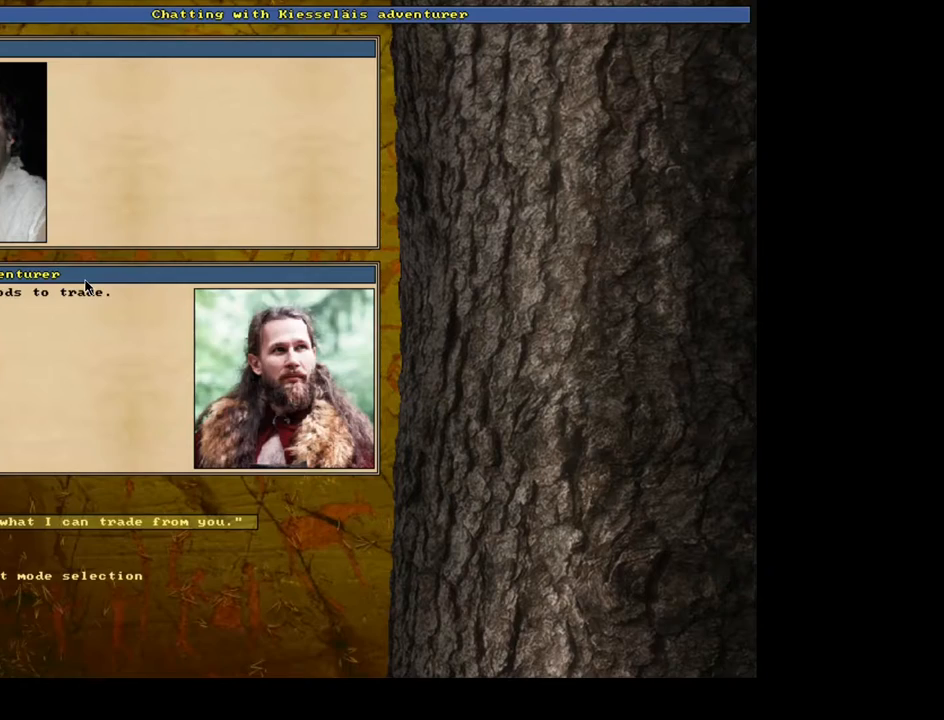
{"keys": [], "mouse": [], "events": [[83, "return", "up"]]}
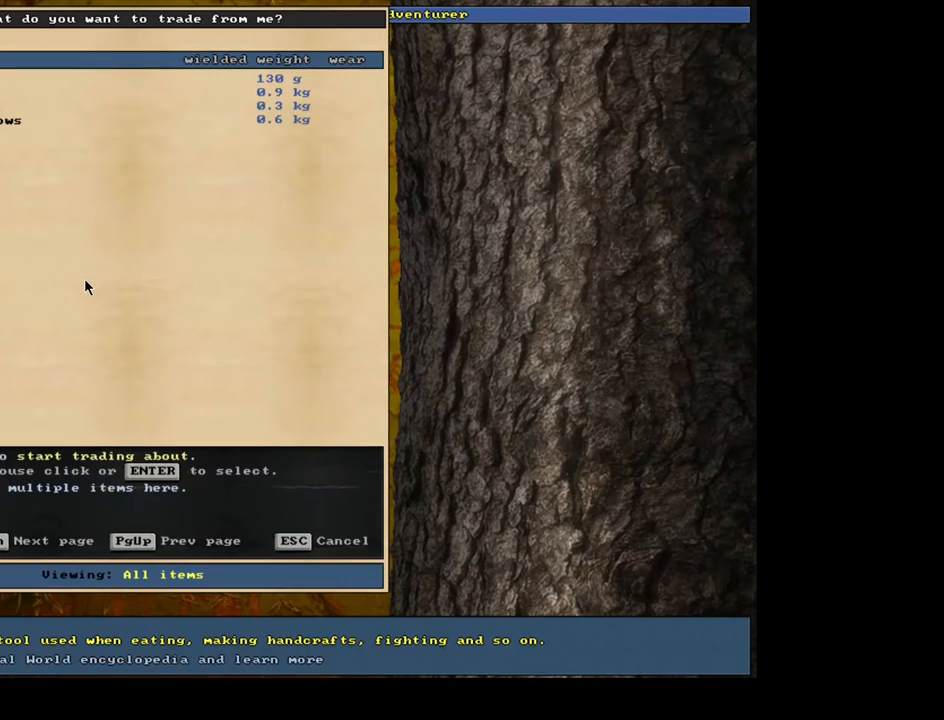
{"keys": [], "mouse": [], "events": [[400, "num2", "down"], [500, "num2", "up"]]}
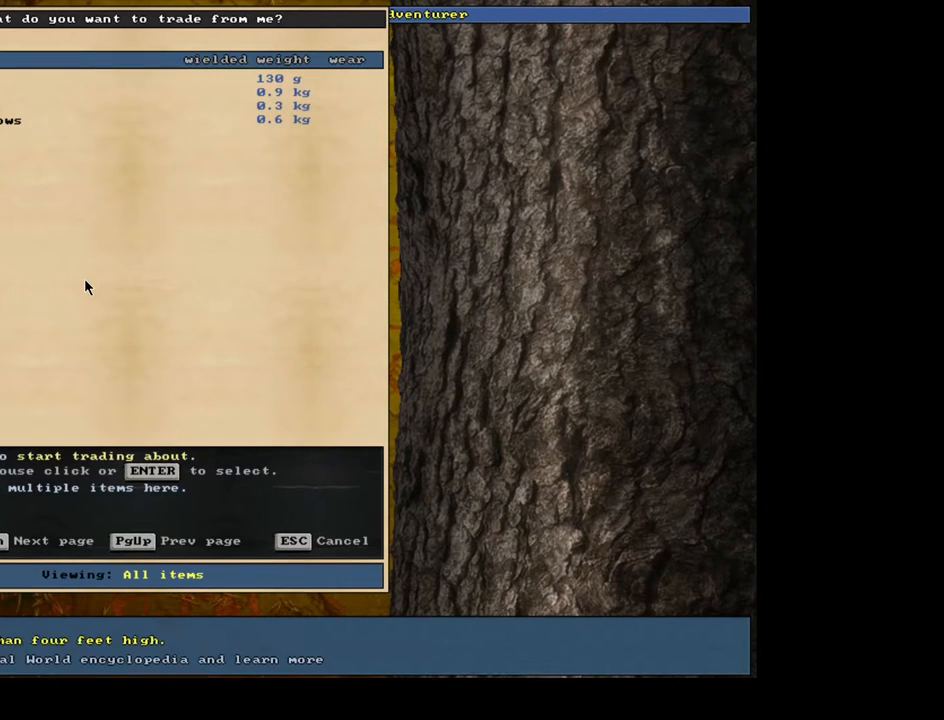
{"keys": [], "mouse": [], "events": []}
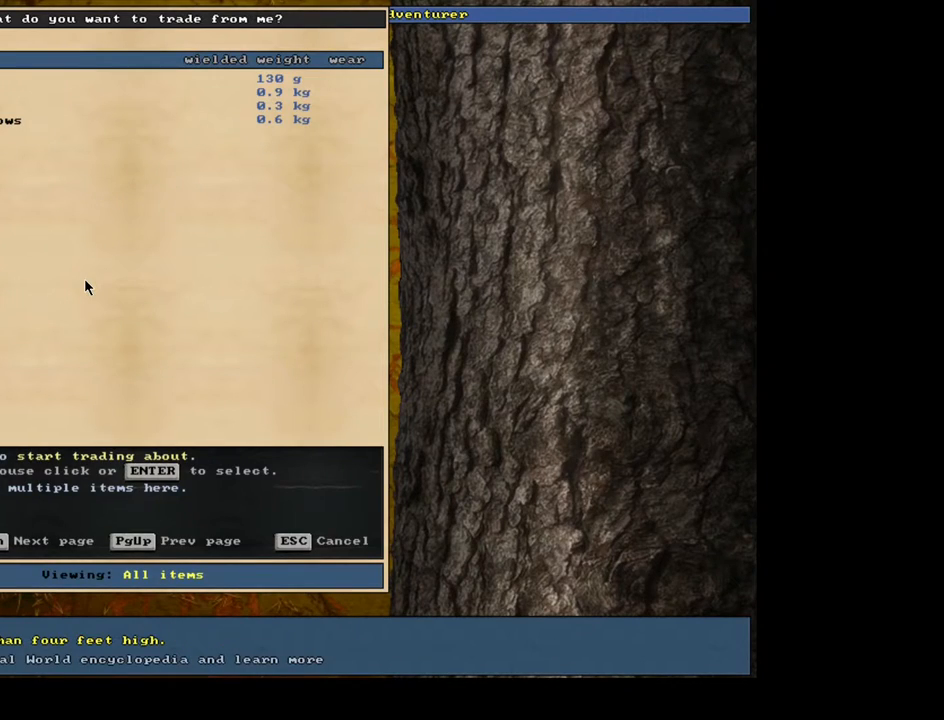
{"keys": ["num2"], "mouse": [], "events": [[33, "num2", "down"], [150, "num2", "up"], [500, "num2", "down"]]}
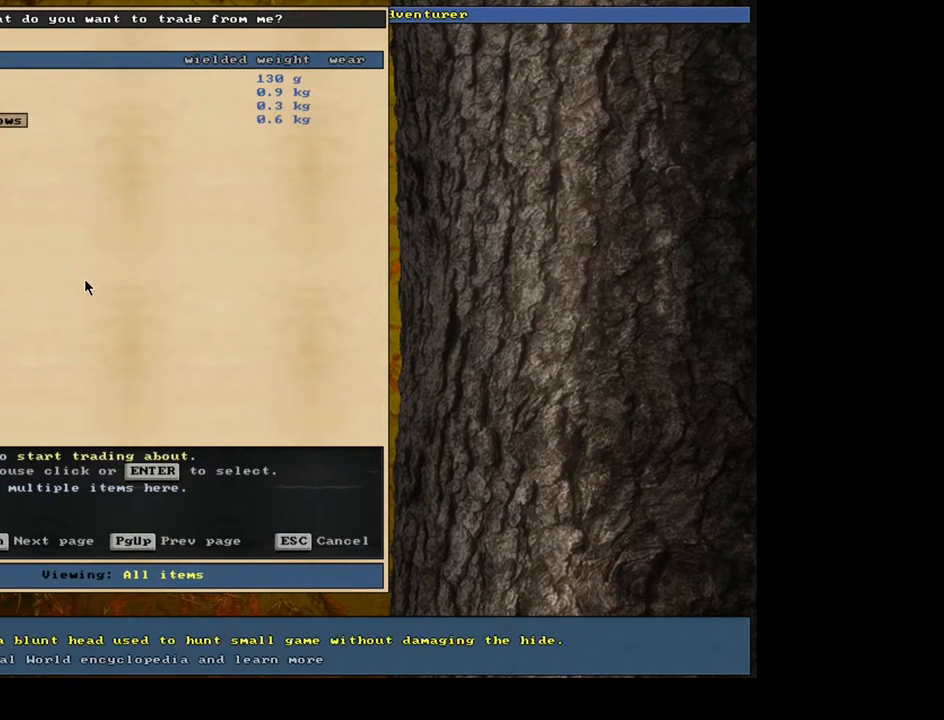
{"keys": [], "mouse": [], "events": [[100, "num2", "up"]]}